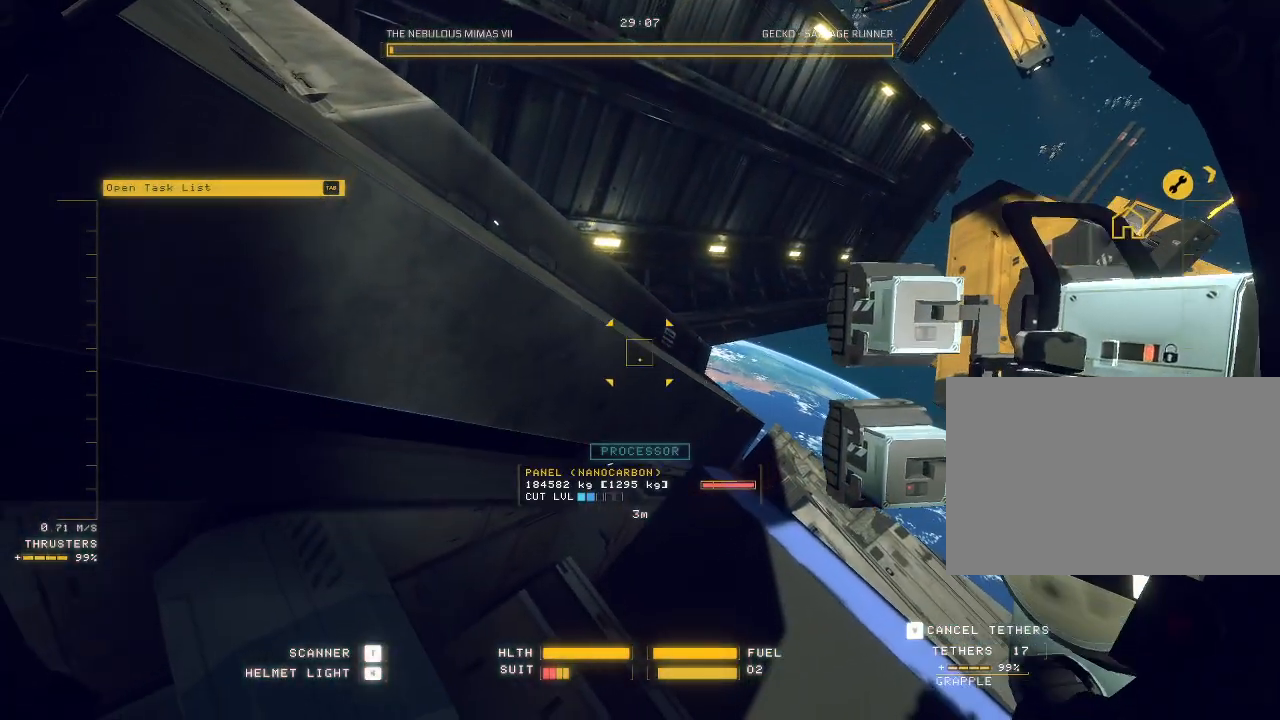
Gameplay with keyboard and mouse; each line is a JSON object with the keys and mouse buttons held at the frame after it. "events" lists presses ("down") and releases ("up") of "a", "c", "ctrl", "d", "e", "f", "q", "r", "s", "shift", "space", "tab", "v", "w", "x", "z", "mouse_left", "mouse_wheel", "mouse_right", "mouse_mb4" and "mouse_mb5" between this image and that frame as [ms after this image, input, new state], when the widget could be followed in between. "mouse_left", "mouse_wheel", "mouse_right", "mouse_mb4", "mouse_mb5" = the "left", "wheel", "right", "mb4", "mb5" buttons of the "mouse" list. No other keys are recorded. "wheel" means that the mouse wheel is clicked or scrolled. Mouse movement is not recorded.
{"keys": ["a", "c"], "mouse": [], "events": [[200, "mouse_mb5", "up"], [450, "mouse_wheel", "down"], [483, "mouse_wheel", "up"]]}
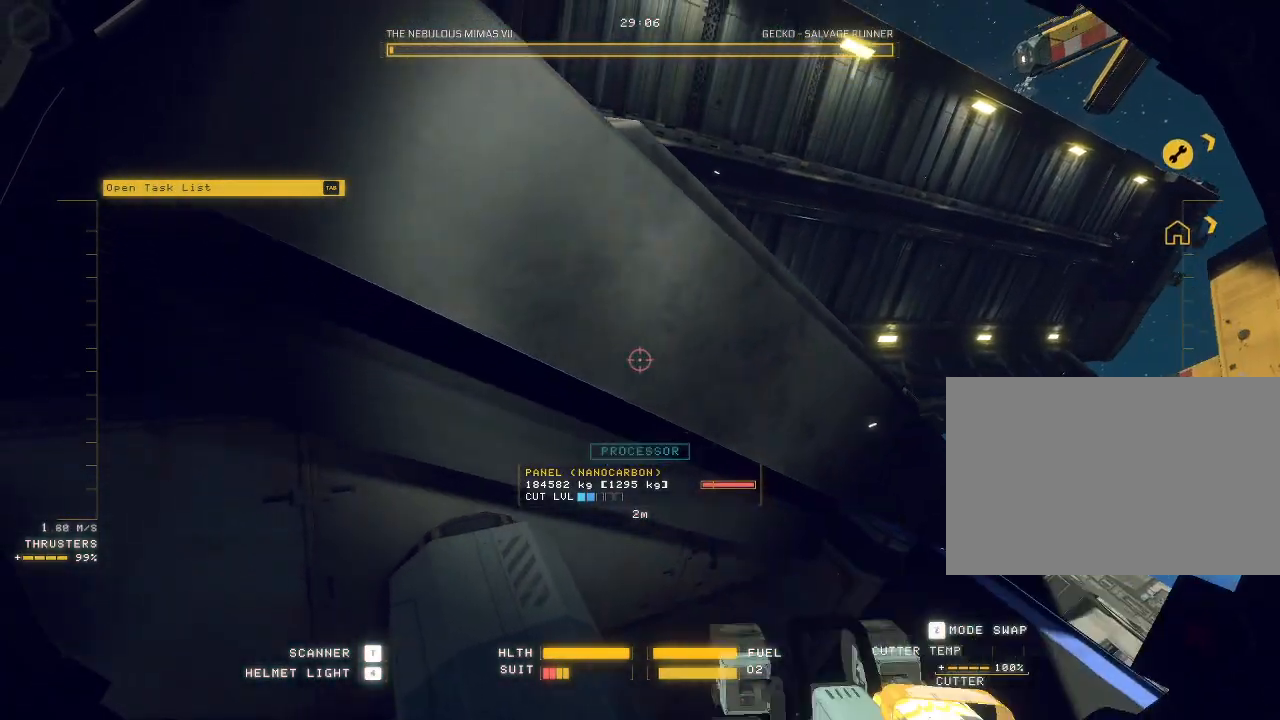
{"keys": ["a", "x"], "mouse": ["left", "mb5"]}
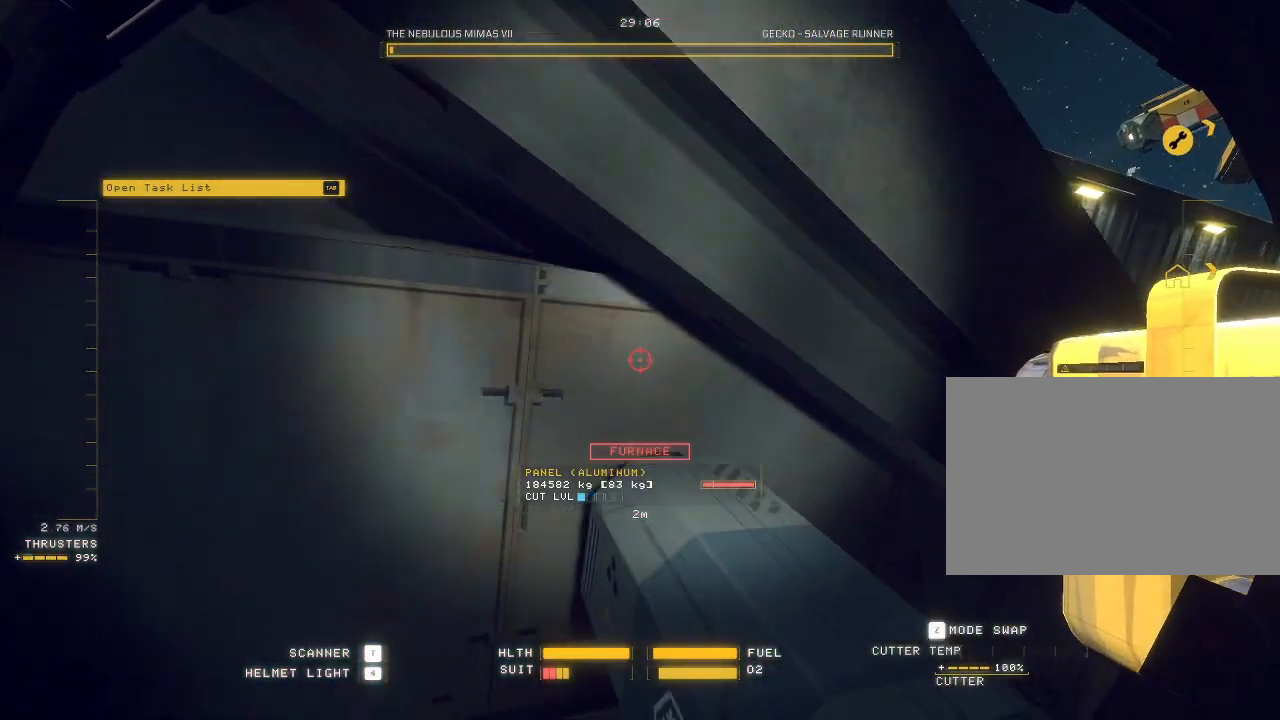
{"keys": ["c", "w"], "mouse": [], "events": [[33, "mouse_left", "up"], [33, "mouse_mb5", "up"], [33, "x", "up"], [317, "c", "down"], [400, "a", "up"], [433, "w", "down"]]}
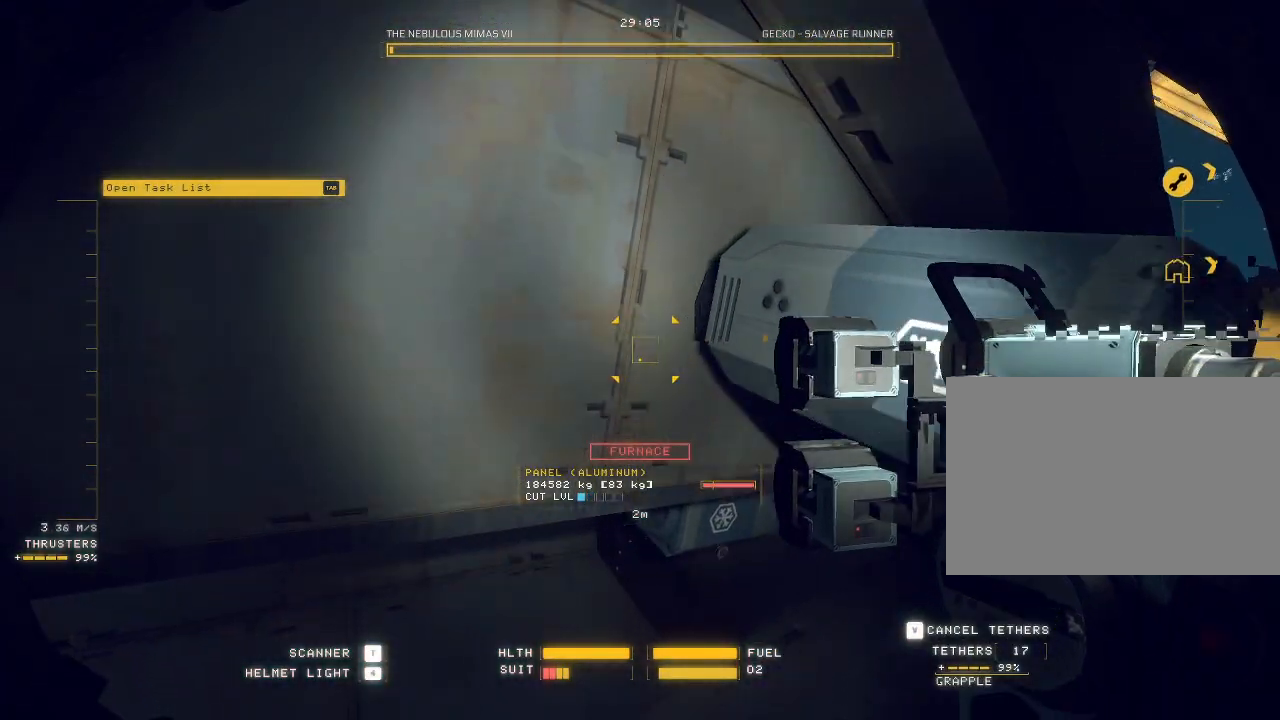
{"keys": ["ctrl"], "mouse": [], "events": [[217, "w", "up"], [233, "c", "up"], [317, "ctrl", "down"]]}
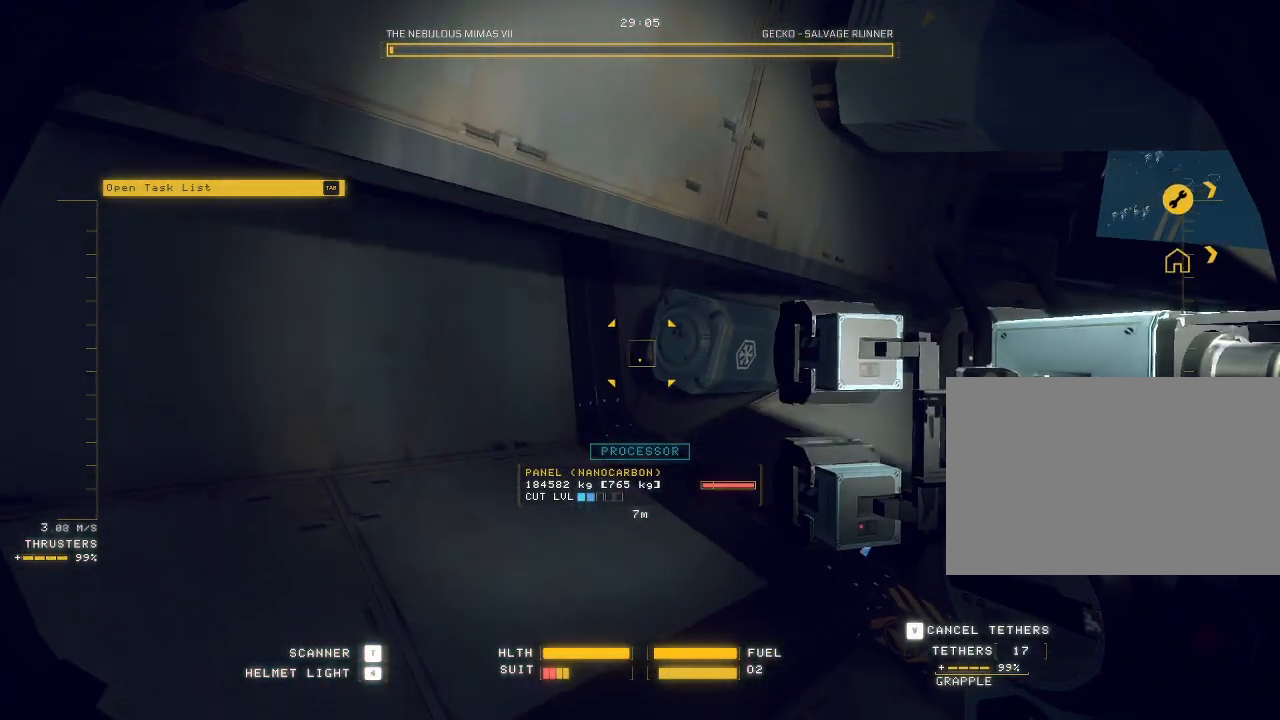
{"keys": ["a"], "mouse": ["mb5"], "events": [[367, "a", "down"], [400, "ctrl", "up"], [417, "mouse_mb5", "down"]]}
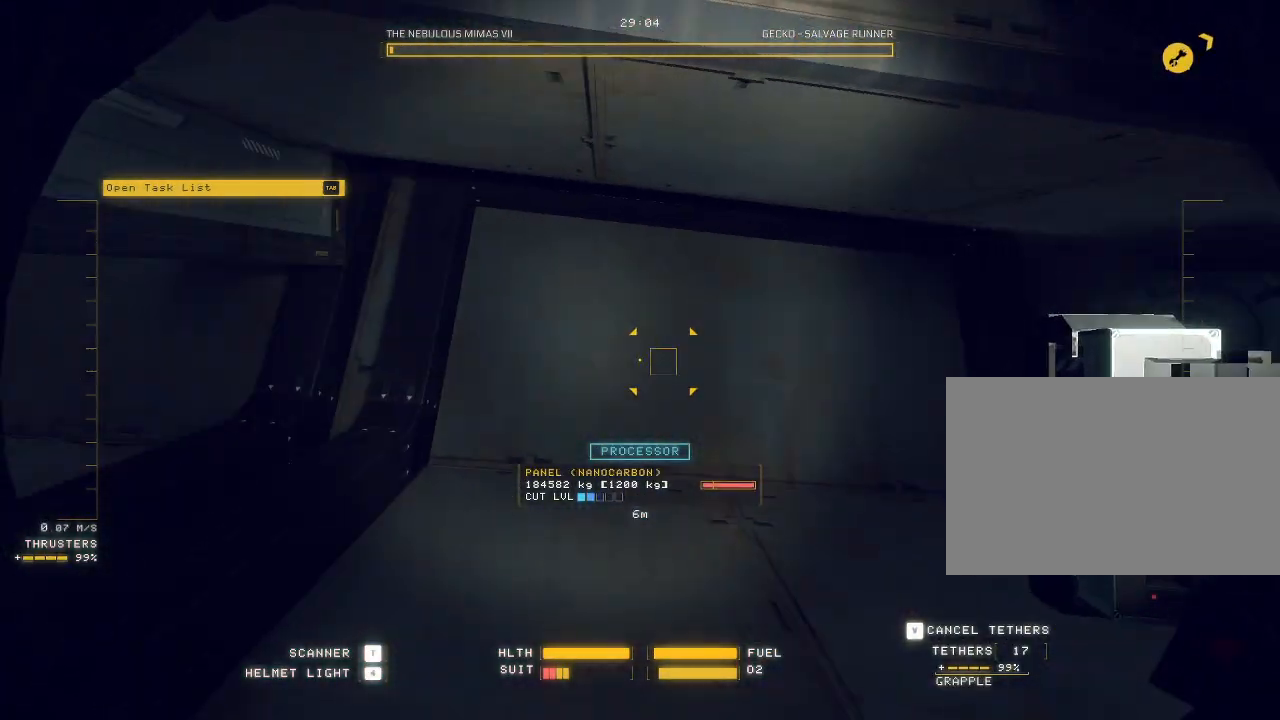
{"keys": ["ctrl", "q"], "mouse": ["mb5"], "events": [[67, "a", "up"], [233, "ctrl", "down"], [300, "q", "down"]]}
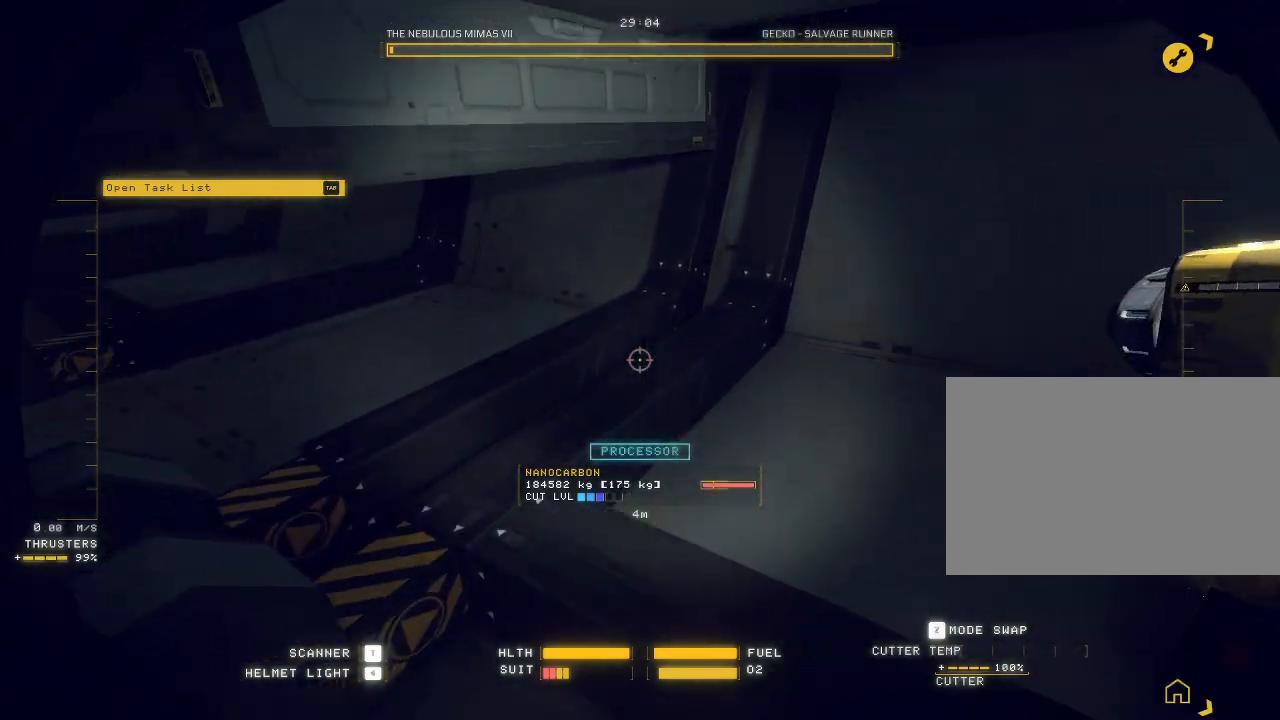
{"keys": ["ctrl"], "mouse": ["mb5"], "events": [[217, "q", "up"]]}
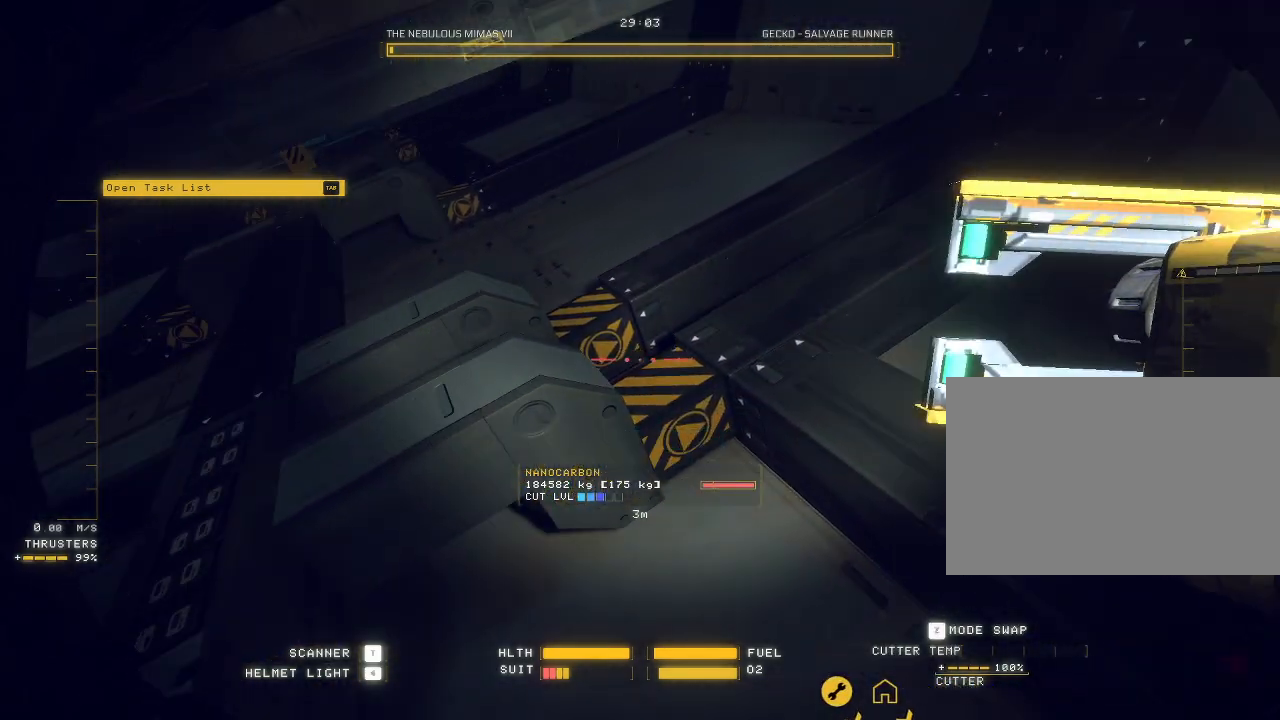
{"keys": ["ctrl", "q"], "mouse": ["mb5"], "events": [[17, "q", "down"], [17, "w", "down"], [50, "e", "down"], [117, "e", "up"], [117, "w", "up"], [183, "mouse_right", "down"], [267, "mouse_right", "up"]]}
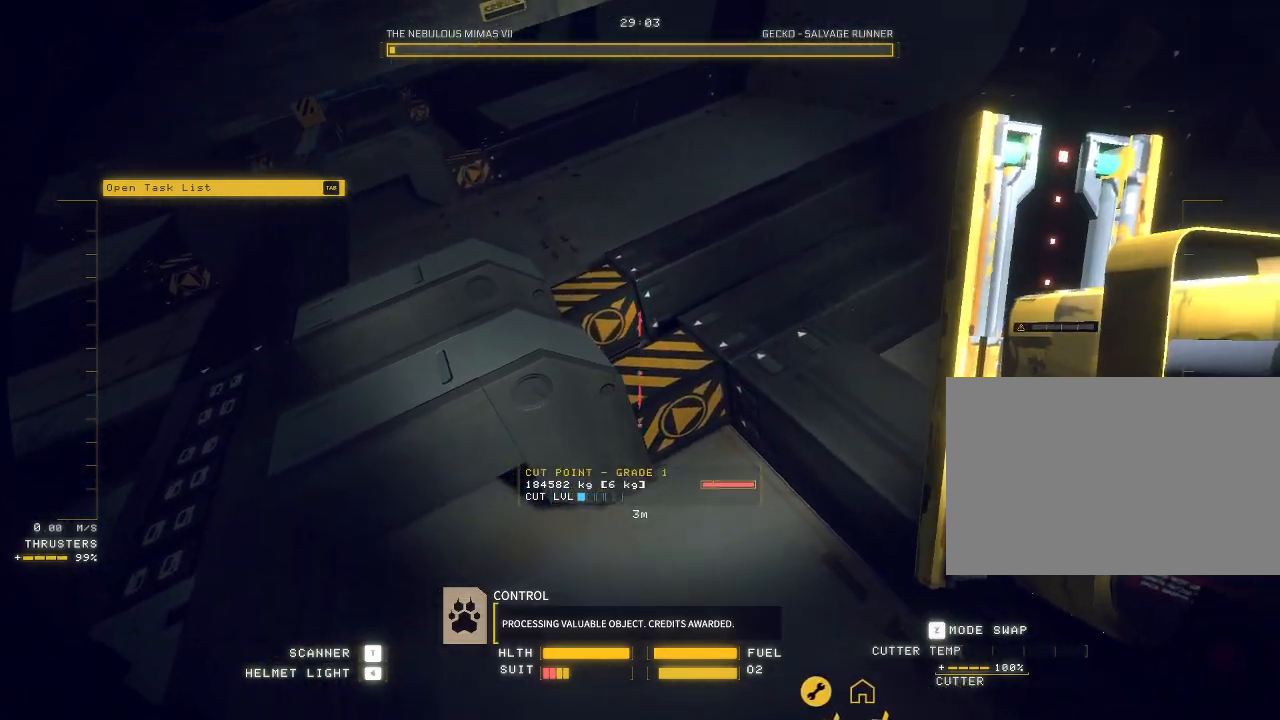
{"keys": ["ctrl", "q"], "mouse": ["left", "mb5"], "events": [[417, "mouse_left", "down"]]}
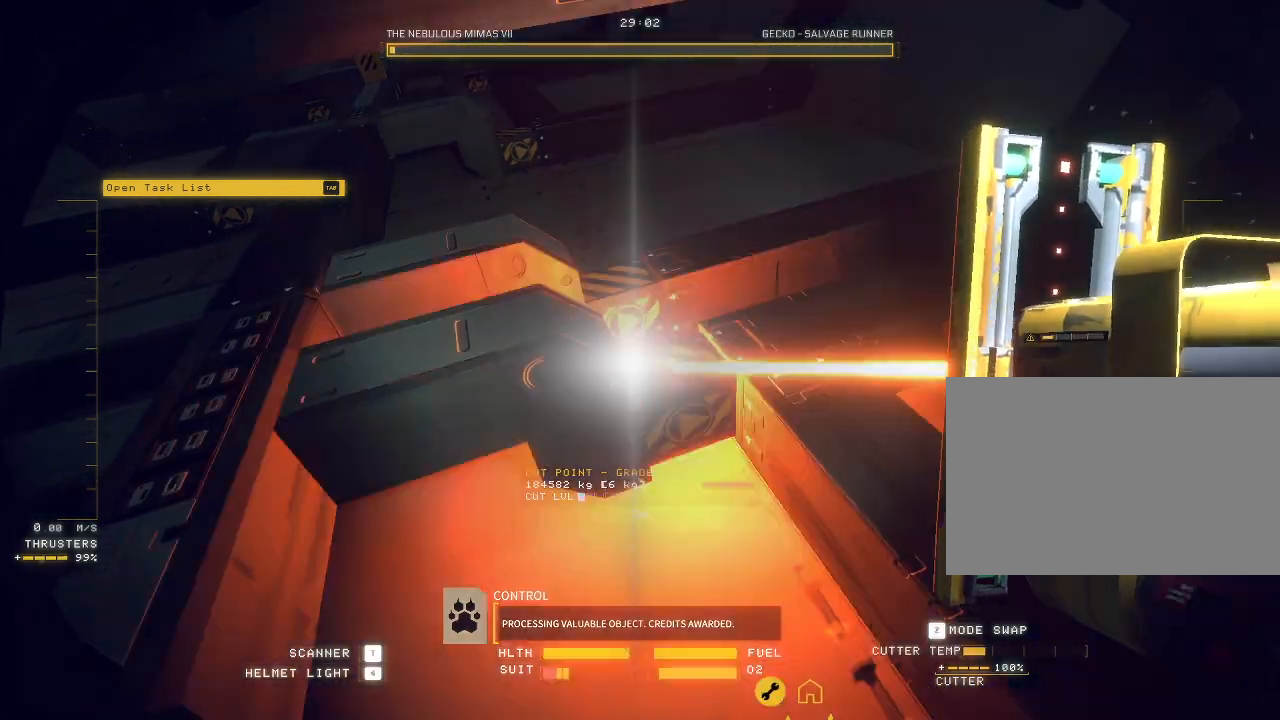
{"keys": ["a", "e"], "mouse": ["right"], "events": [[33, "mouse_left", "up"], [67, "q", "up"], [100, "ctrl", "up"], [167, "a", "down"], [283, "e", "down"], [467, "mouse_mb5", "up"], [483, "mouse_right", "down"]]}
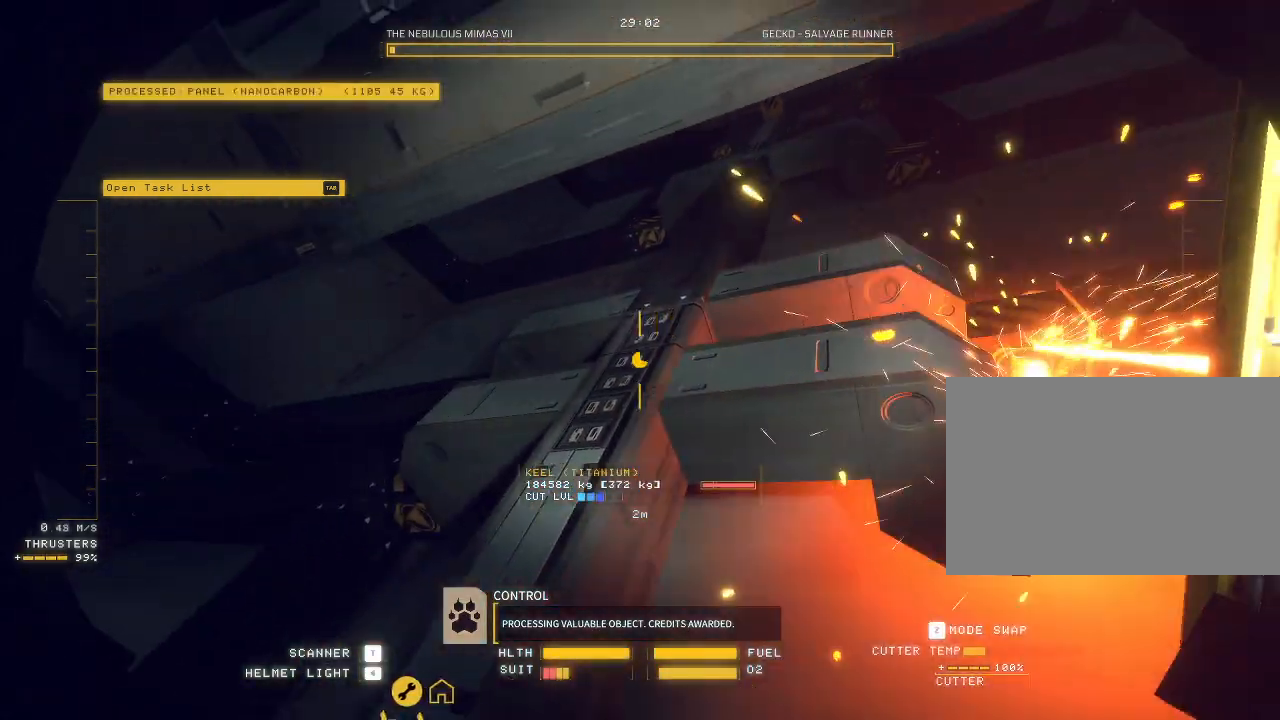
{"keys": ["a", "e", "w"], "mouse": [], "events": [[67, "mouse_right", "up"], [67, "mouse_wheel", "down"], [83, "mouse_wheel", "up"], [117, "mouse_left", "down"], [200, "mouse_left", "up"], [333, "w", "down"]]}
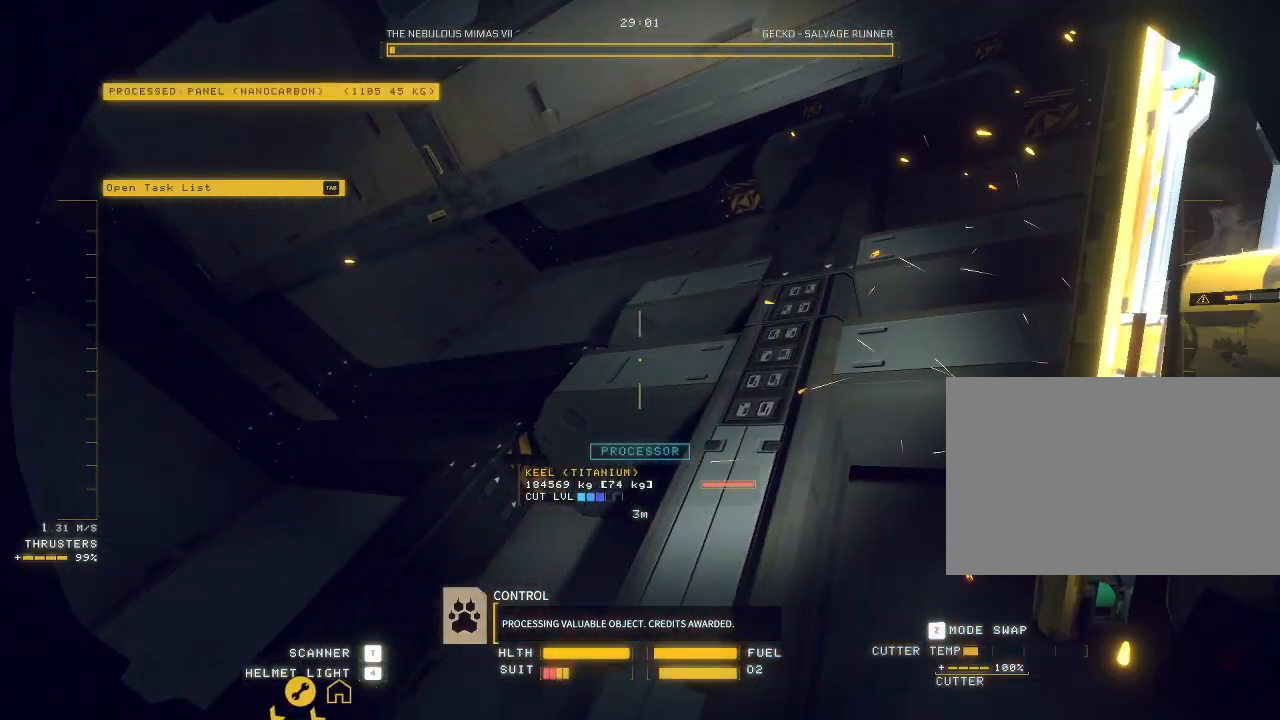
{"keys": ["a", "e", "w"], "mouse": [], "events": [[33, "e", "up"], [150, "c", "down"], [350, "c", "up"], [450, "e", "down"]]}
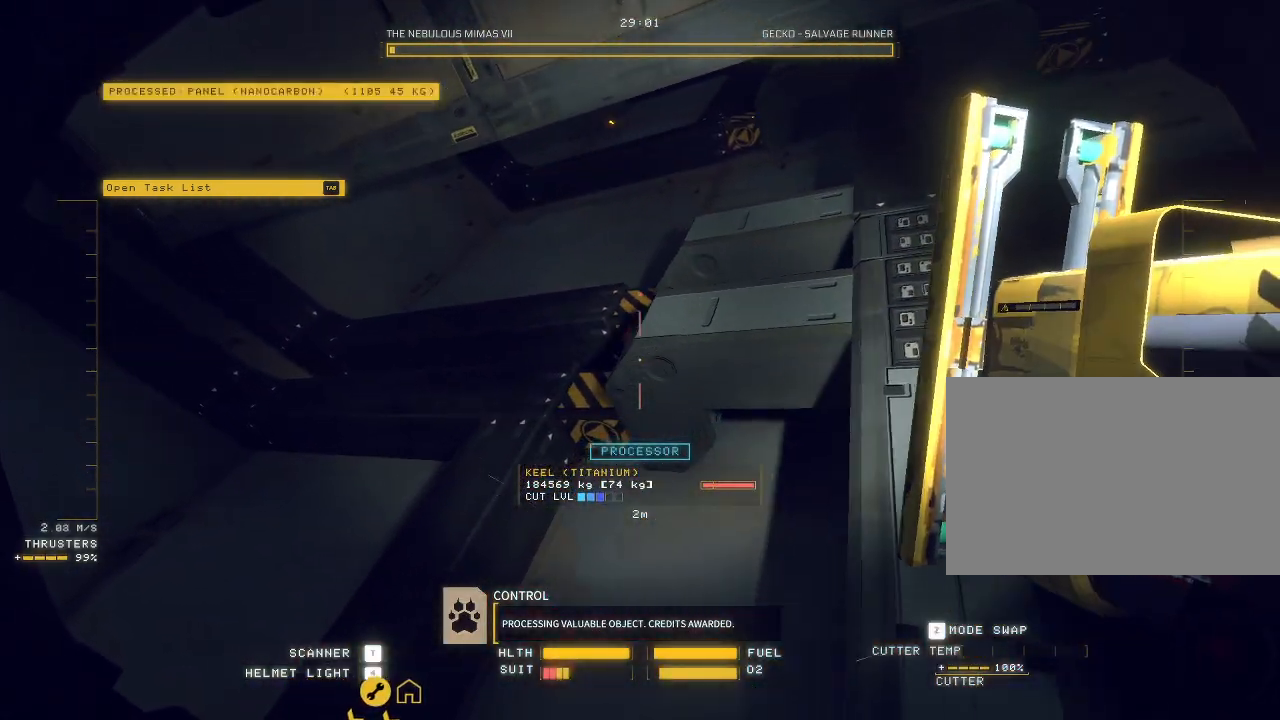
{"keys": ["ctrl"], "mouse": [], "events": [[100, "a", "up"], [117, "w", "up"], [150, "mouse_left", "down"], [183, "ctrl", "down"], [233, "mouse_left", "up"], [333, "e", "up"]]}
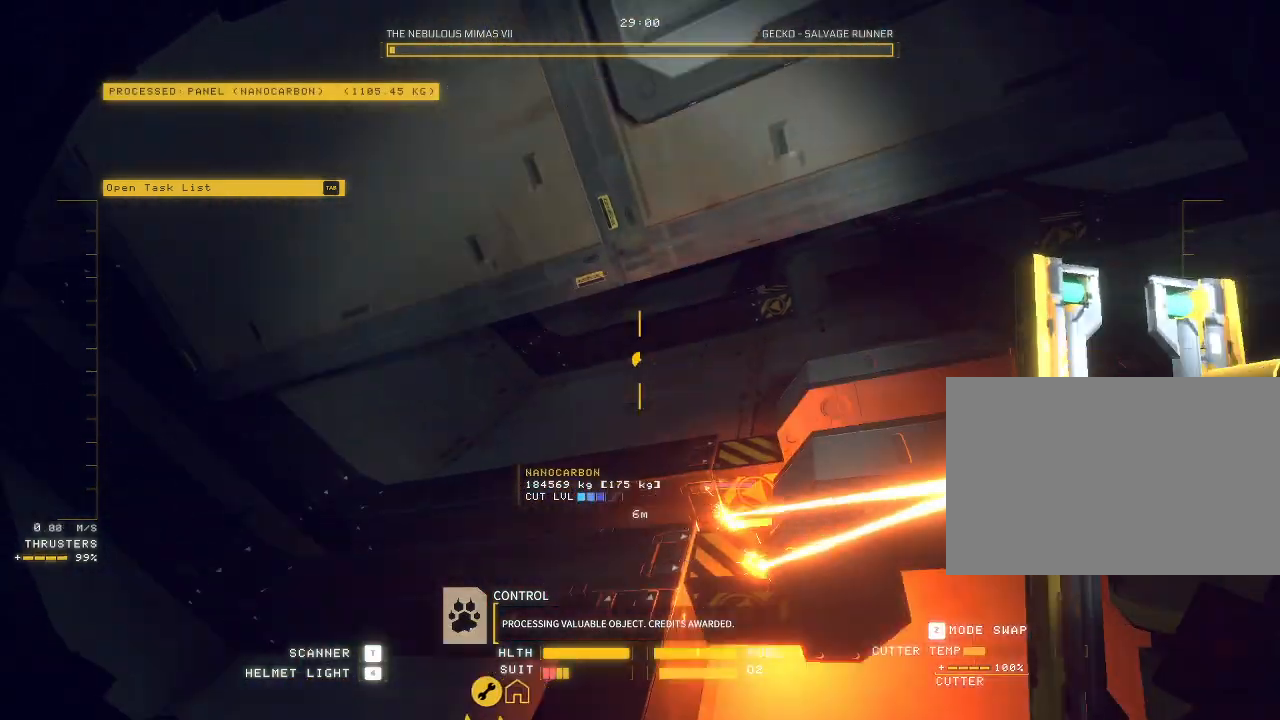
{"keys": ["e", "space", "w"], "mouse": [], "events": [[33, "e", "down"], [67, "e", "up"], [100, "mouse_left", "down"], [117, "mouse_left", "up"], [233, "e", "down"], [250, "w", "down"], [300, "ctrl", "up"], [400, "space", "down"]]}
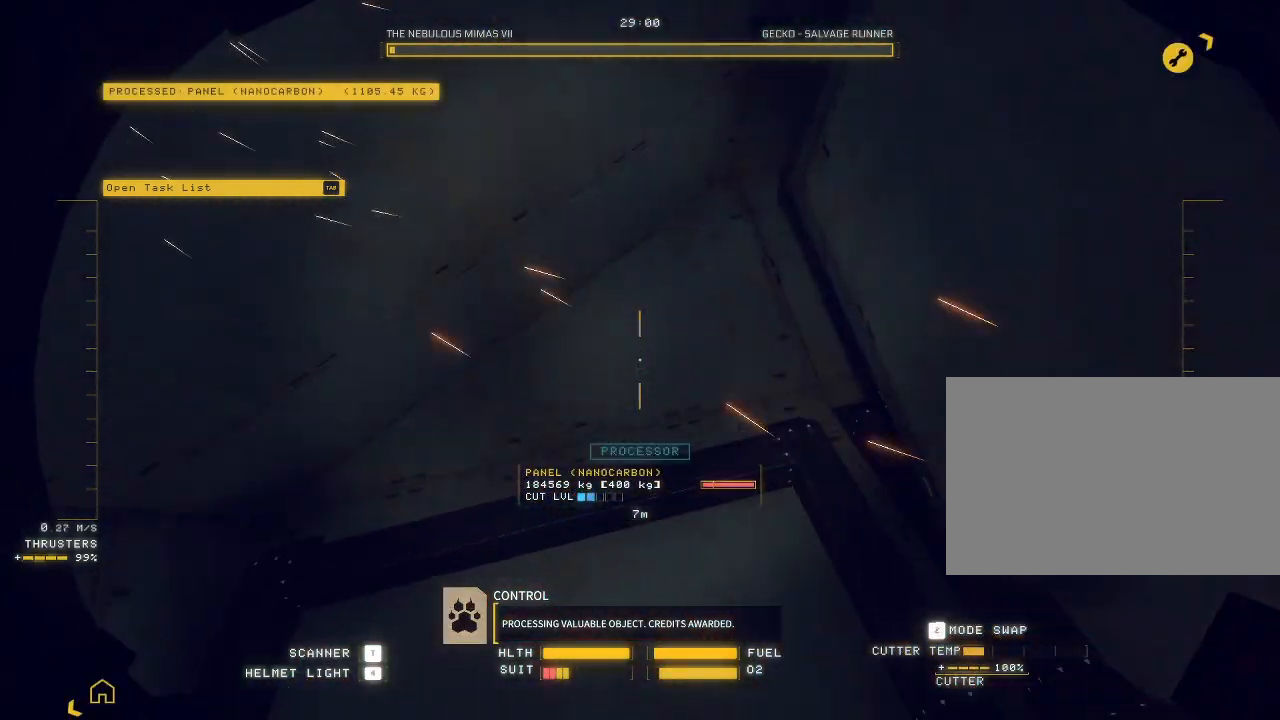
{"keys": ["q", "w"], "mouse": [], "events": [[133, "space", "up"], [233, "q", "down"], [383, "e", "up"]]}
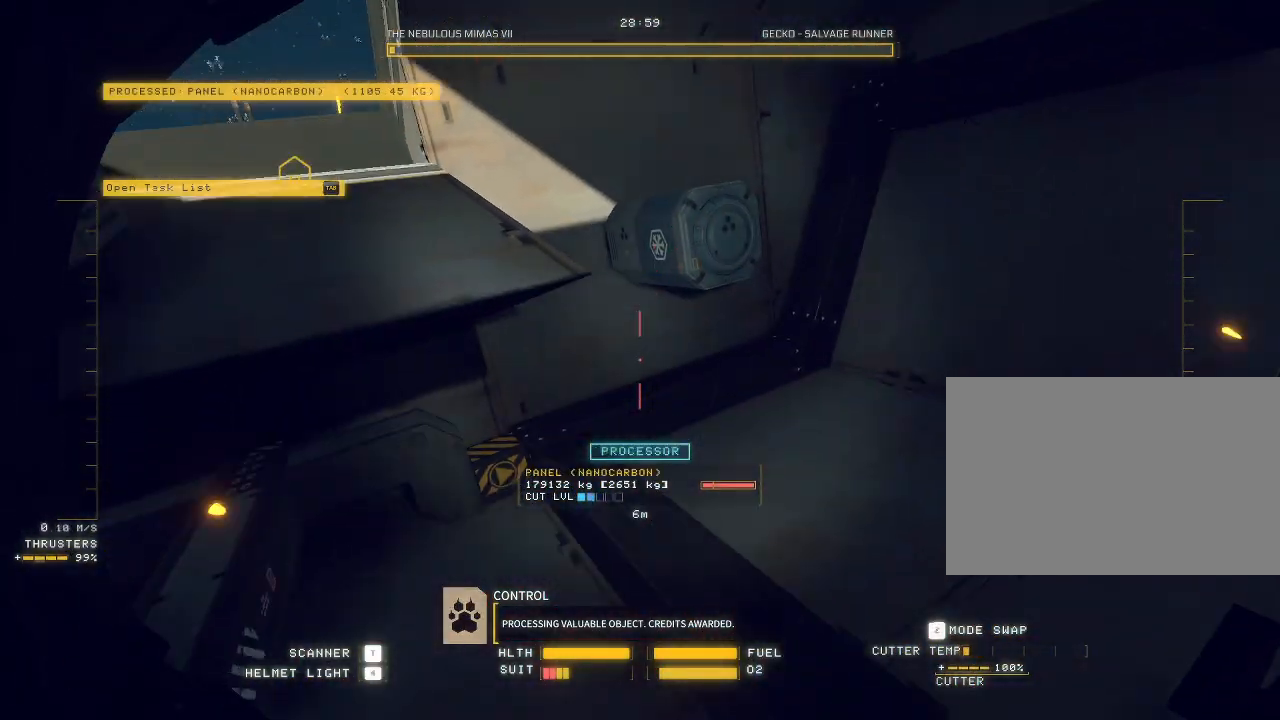
{"keys": ["ctrl", "q"], "mouse": []}
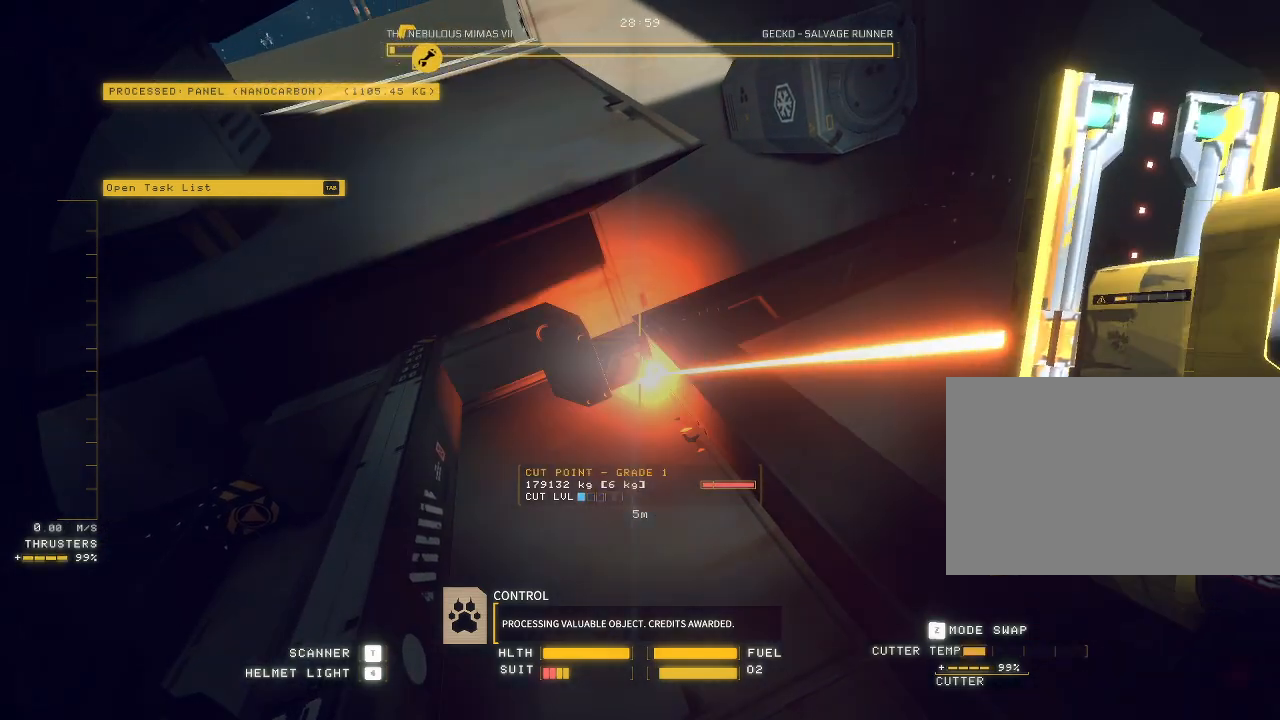
{"keys": ["a", "r"], "mouse": [], "events": [[150, "q", "up"], [217, "ctrl", "up"], [217, "mouse_left", "down"], [267, "a", "down"], [367, "mouse_left", "up"], [483, "r", "down"]]}
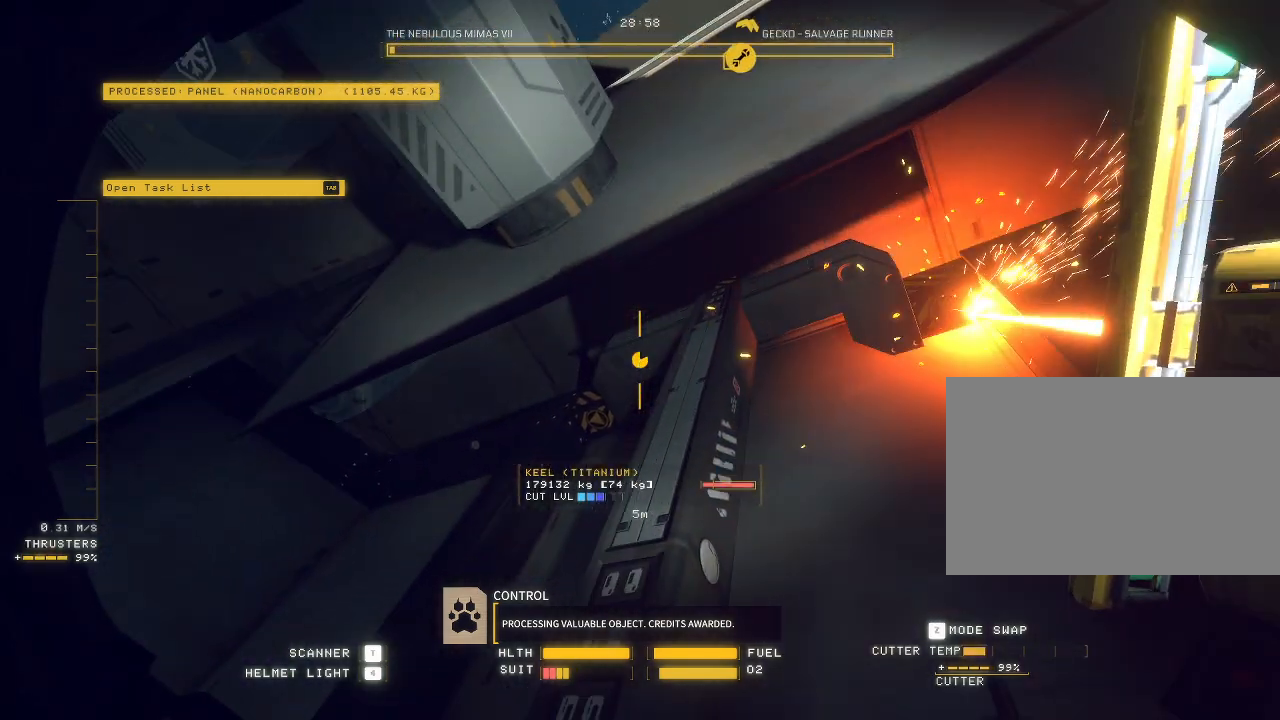
{"keys": ["s"], "mouse": []}
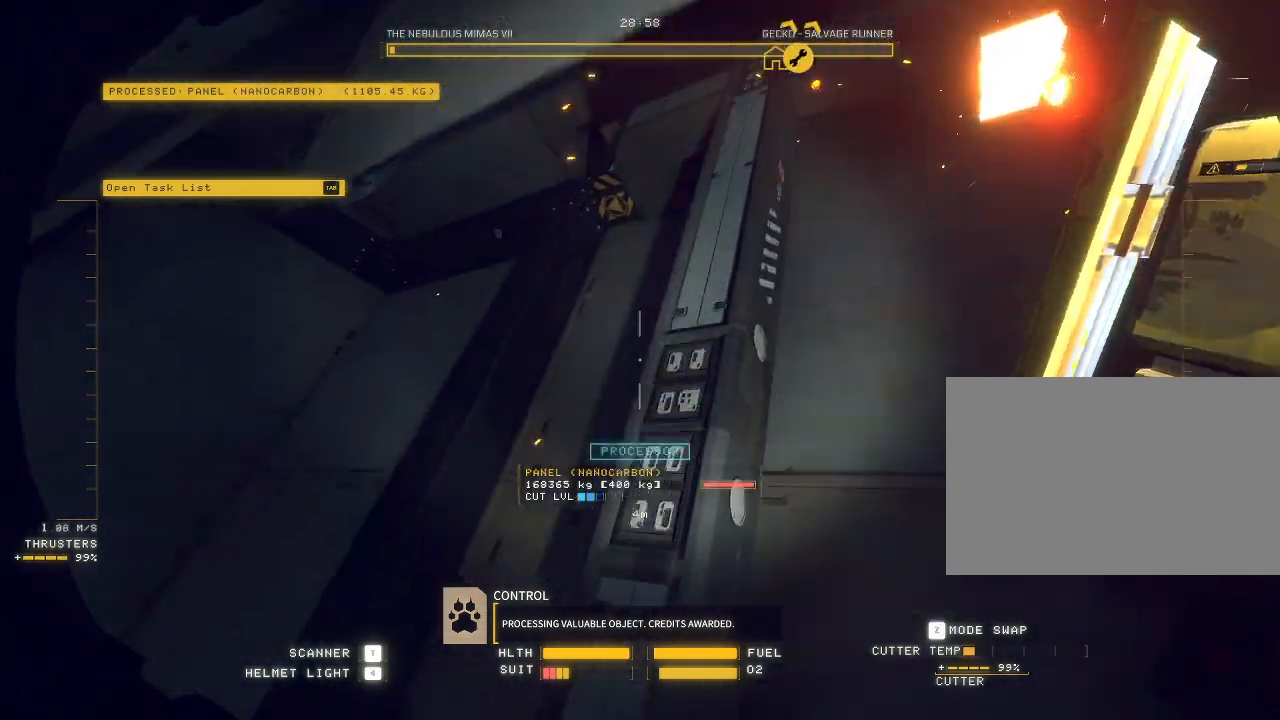
{"keys": ["ctrl", "r"], "mouse": []}
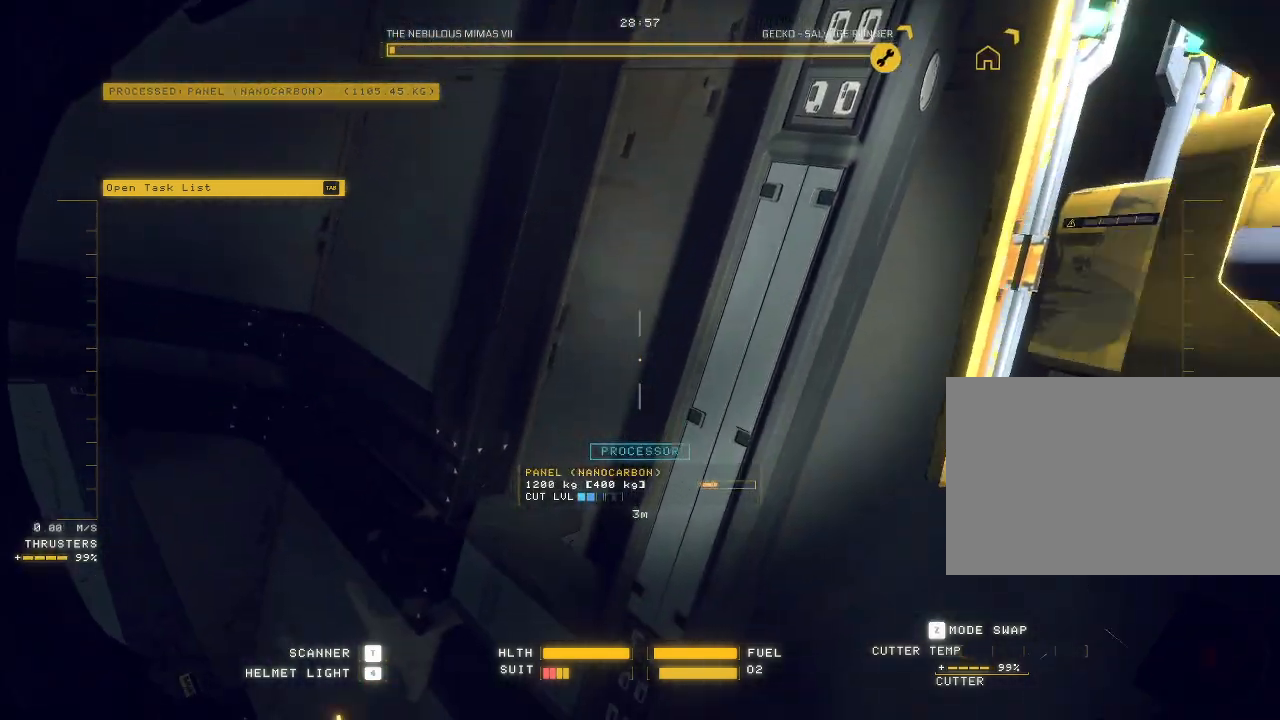
{"keys": ["ctrl"], "mouse": [], "events": [[17, "r", "up"]]}
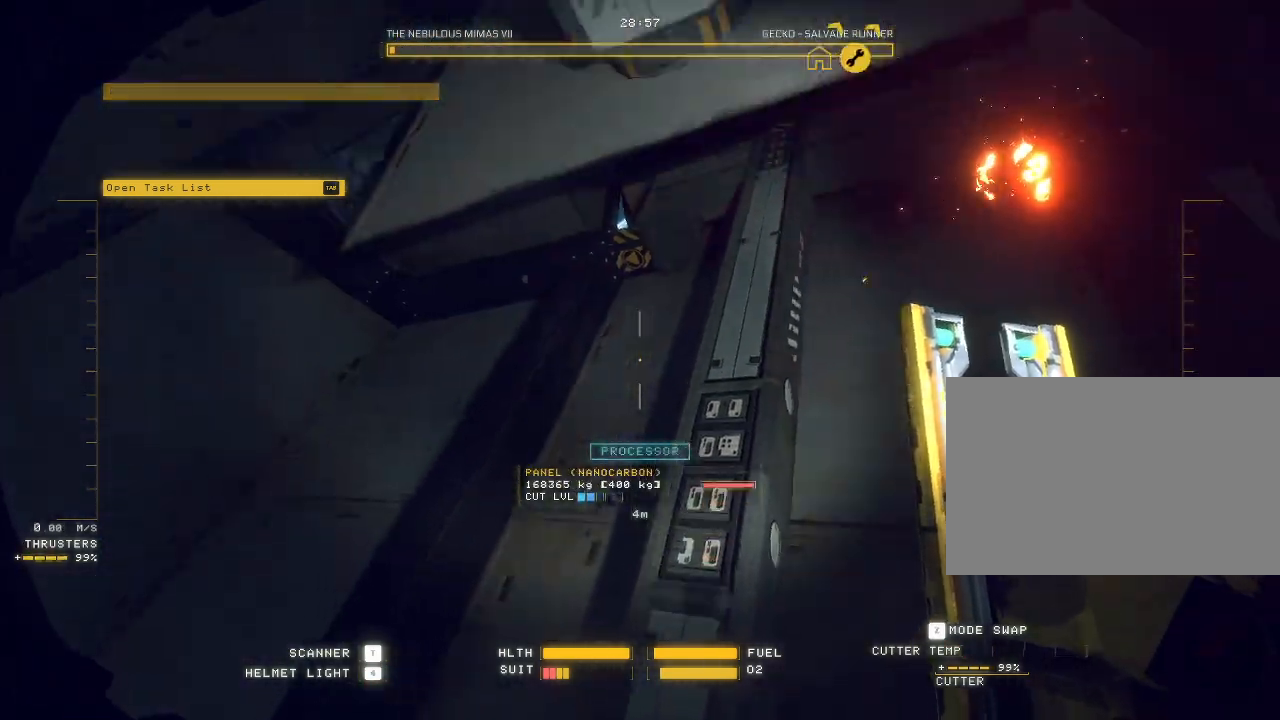
{"keys": ["ctrl"], "mouse": [], "events": []}
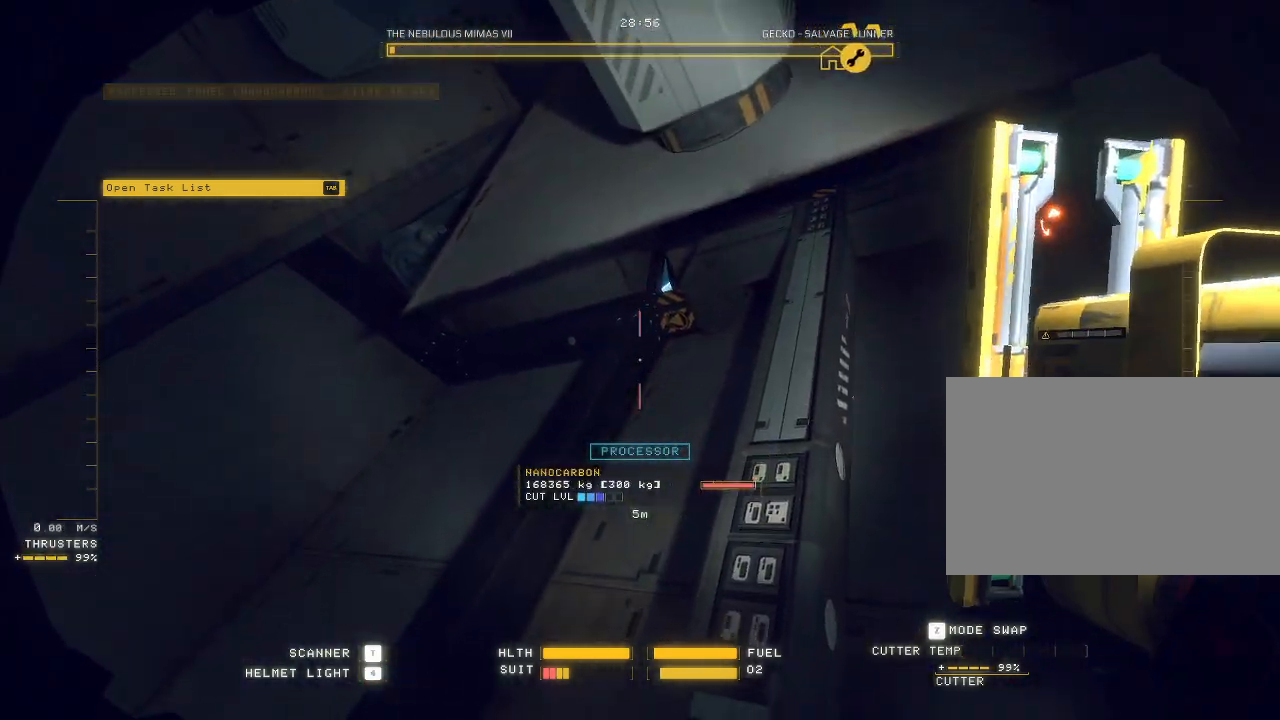
{"keys": ["ctrl"], "mouse": [], "events": [[350, "mouse_left", "down"], [417, "mouse_left", "up"]]}
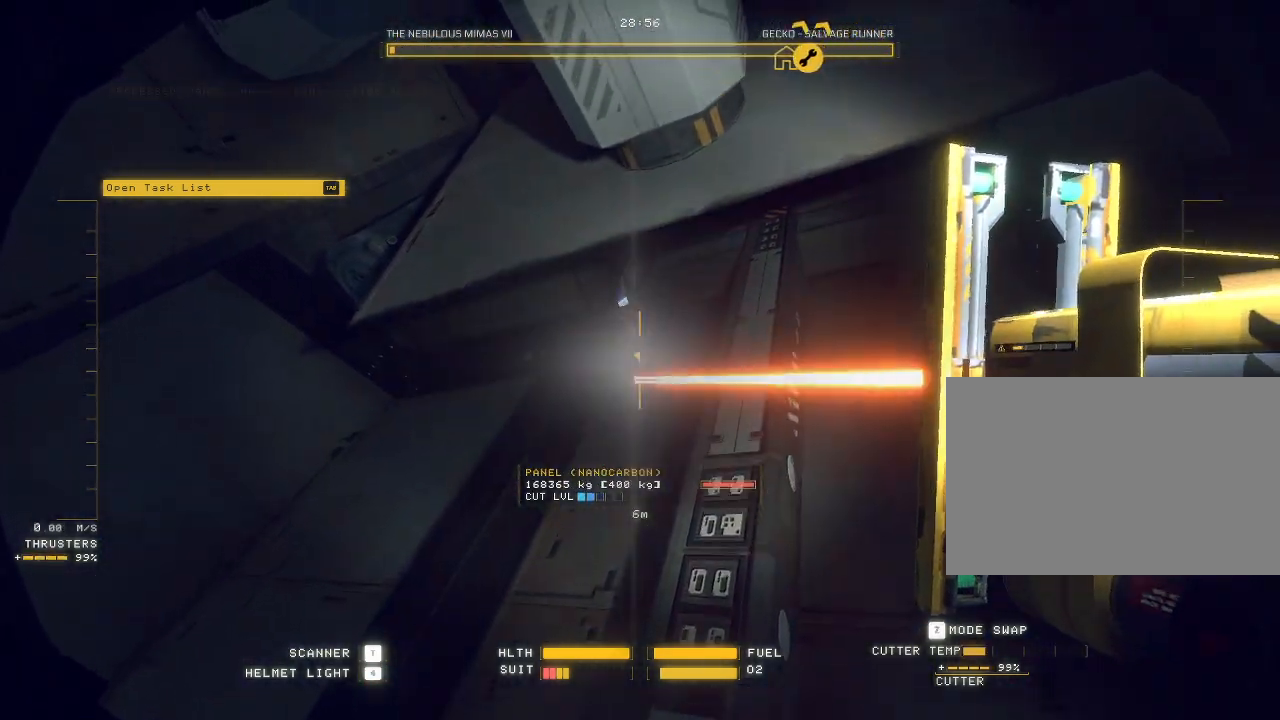
{"keys": ["e", "space", "w"], "mouse": [], "events": [[17, "e", "down"], [33, "ctrl", "up"], [33, "space", "down"], [33, "w", "down"], [233, "mouse_left", "down"], [500, "mouse_left", "up"]]}
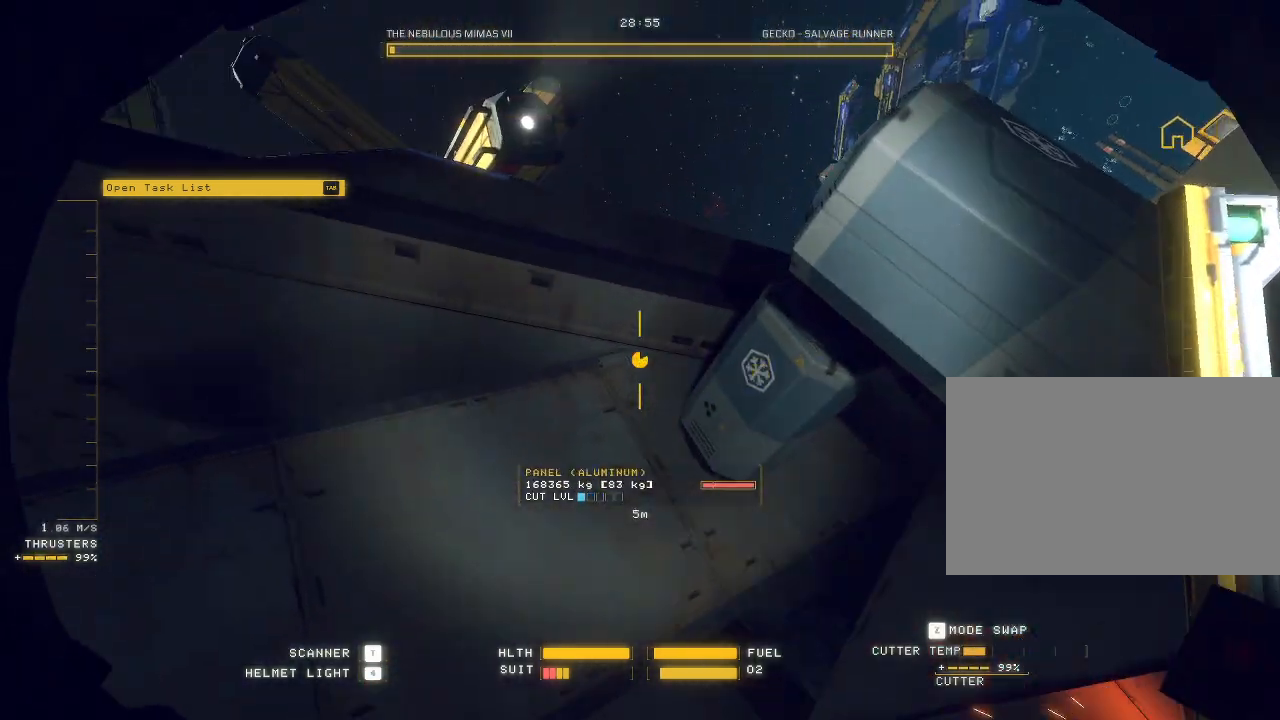
{"keys": ["a", "e", "space", "w"], "mouse": [], "events": [[167, "a", "down"]]}
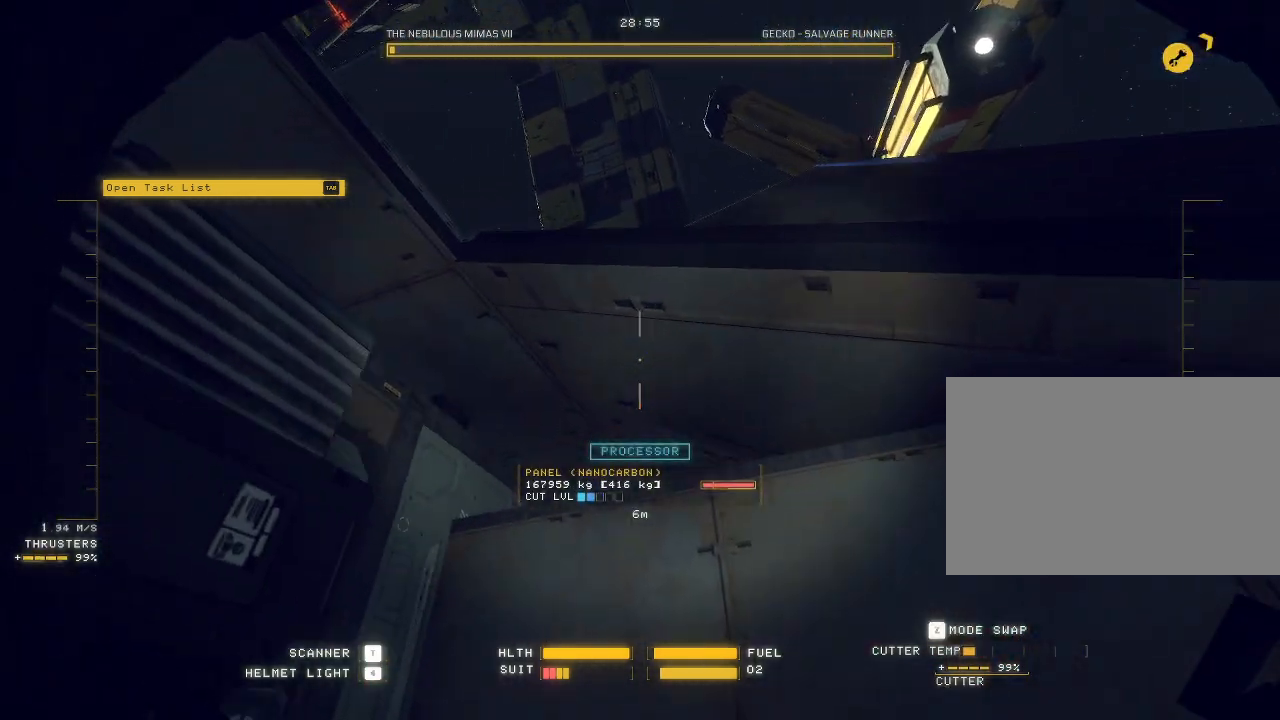
{"keys": ["e", "w"], "mouse": [], "events": [[133, "mouse_wheel", "down"], [150, "mouse_wheel", "up"], [333, "x", "down"], [350, "space", "up"], [367, "s", "down"], [417, "x", "up"], [433, "a", "up"], [500, "s", "up"]]}